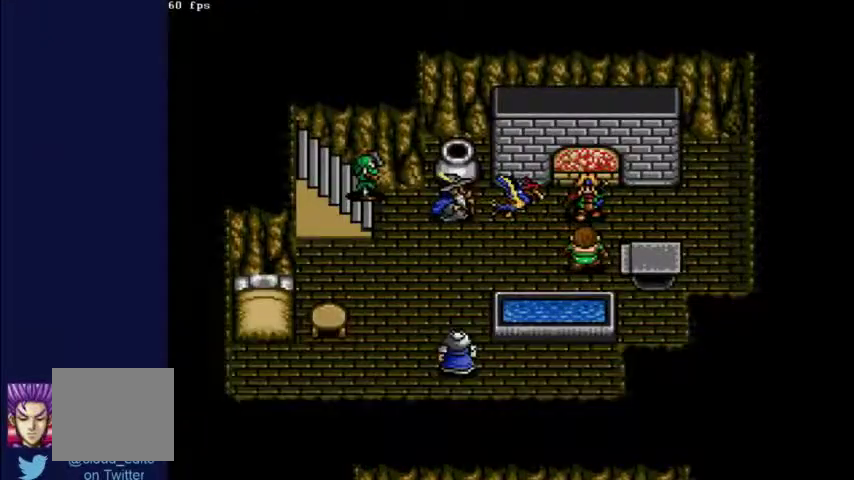
Gameplay with a controller (Xbox layout); each line is a JSON object with the inputs held at the frame after it. "events" lists button and stick changes between this image and that frame as [ms after this image, input, new state], when the widget could be followed in between. Not read: L3 R3.
{"buttons": ["X"], "left_stick": "center", "right_stick": "center", "events": []}
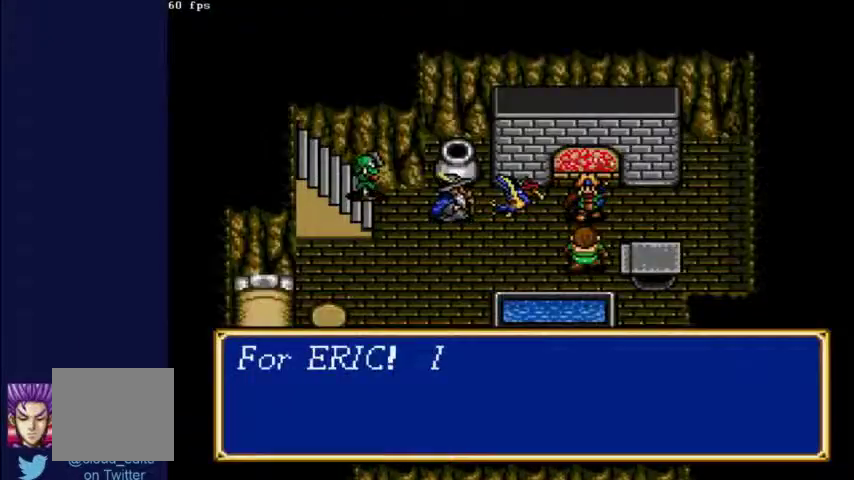
{"buttons": ["X"], "left_stick": "center", "right_stick": "center", "events": []}
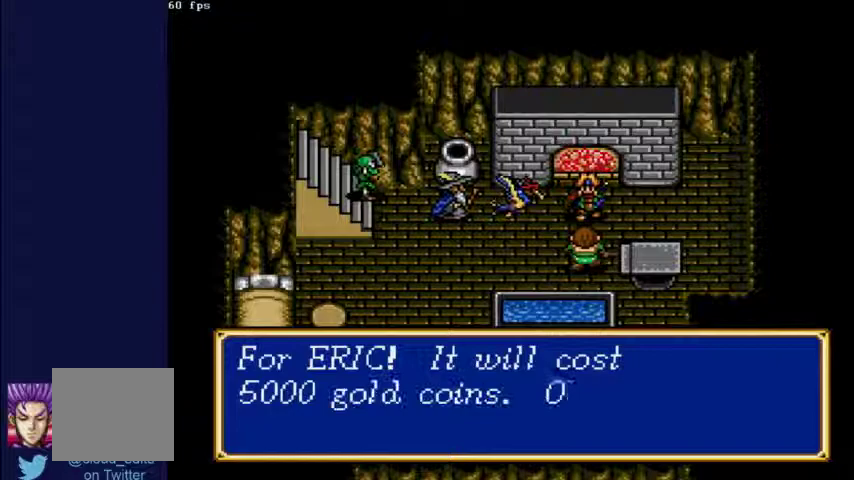
{"buttons": ["X"], "left_stick": "center", "right_stick": "center", "events": []}
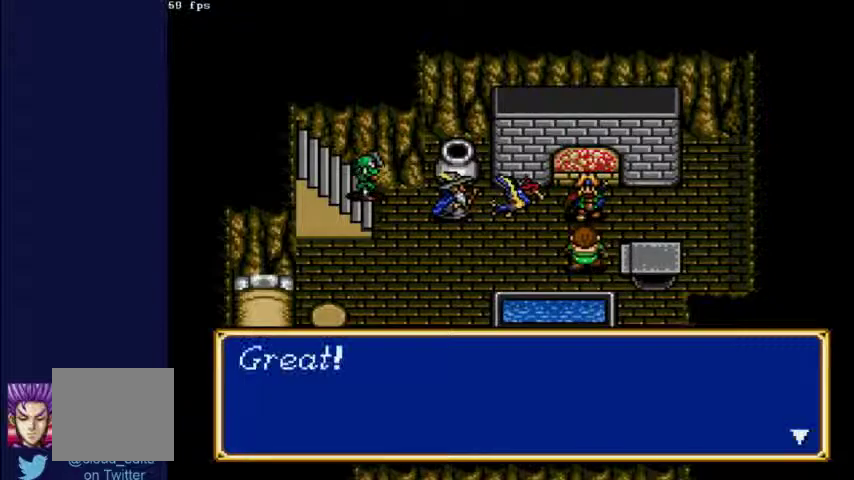
{"buttons": ["X"], "left_stick": "center", "right_stick": "center", "events": []}
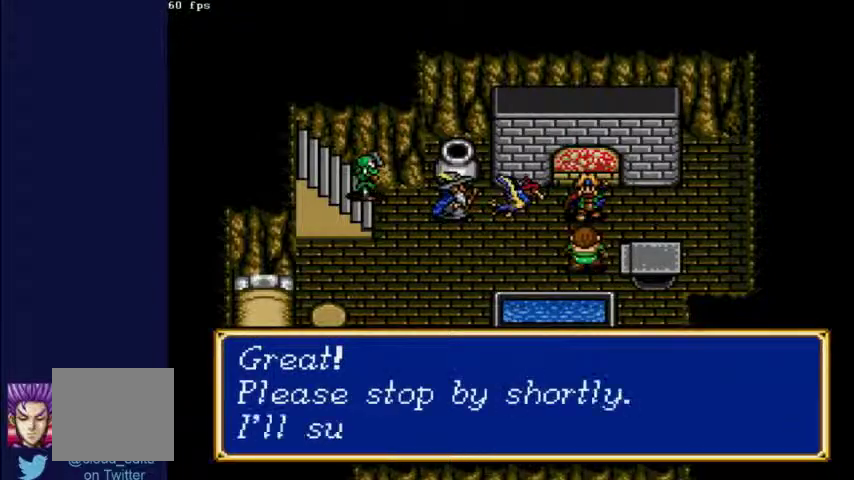
{"buttons": ["X"], "left_stick": "center", "right_stick": "center", "events": []}
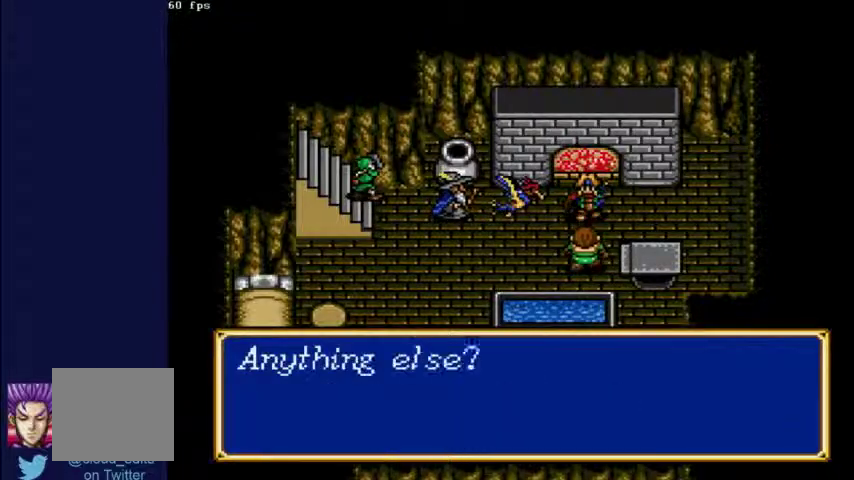
{"buttons": ["X"], "left_stick": "center", "right_stick": "center", "events": []}
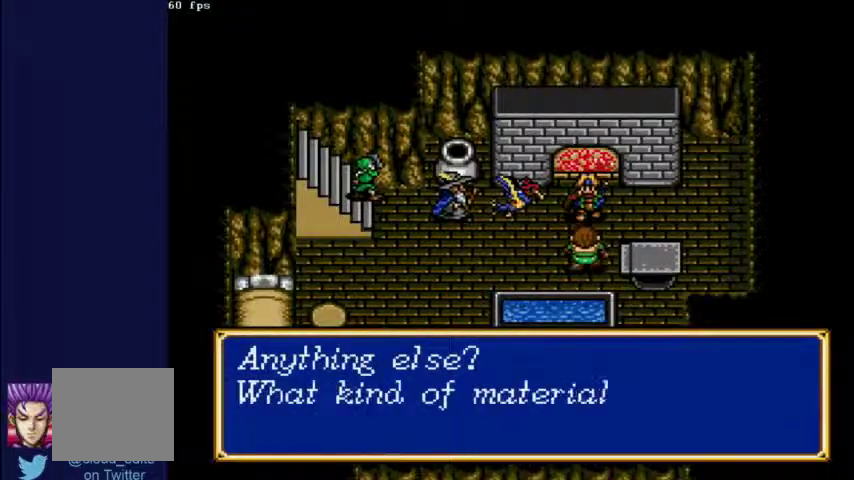
{"buttons": ["X"], "left_stick": "center", "right_stick": "center", "events": []}
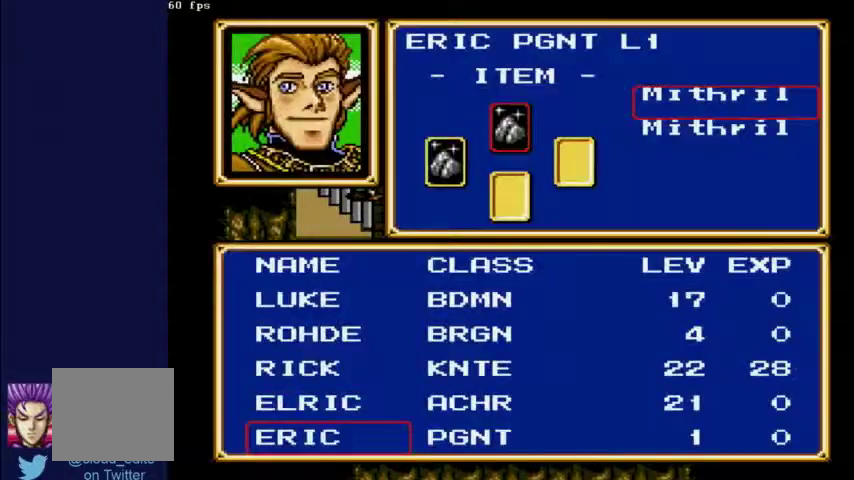
{"buttons": ["X"], "left_stick": "center", "right_stick": "center", "events": []}
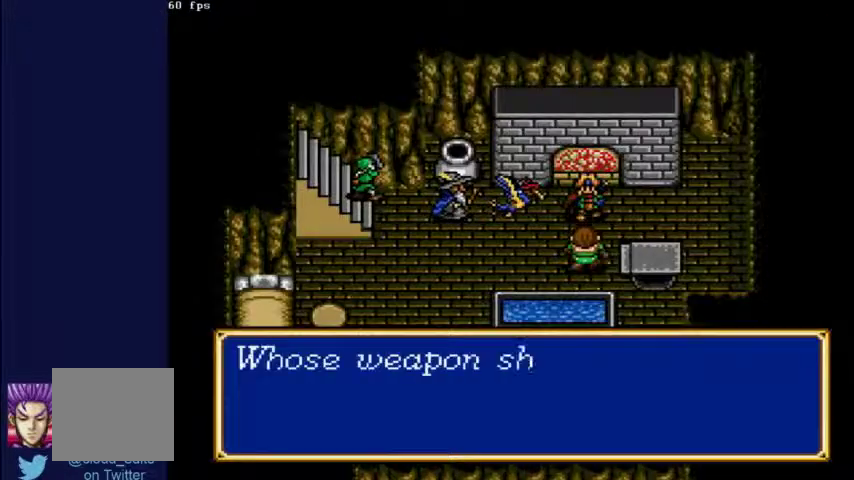
{"buttons": ["X"], "left_stick": "center", "right_stick": "center", "events": []}
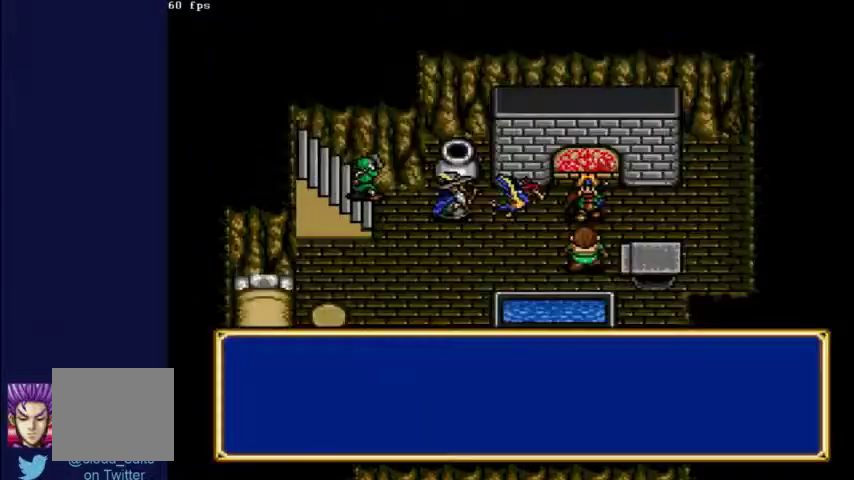
{"buttons": ["X"], "left_stick": "center", "right_stick": "center", "events": []}
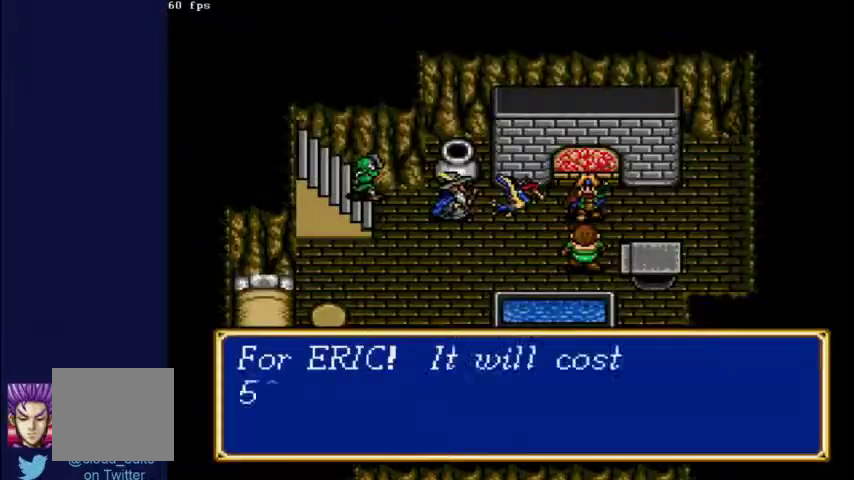
{"buttons": ["X"], "left_stick": "center", "right_stick": "center", "events": []}
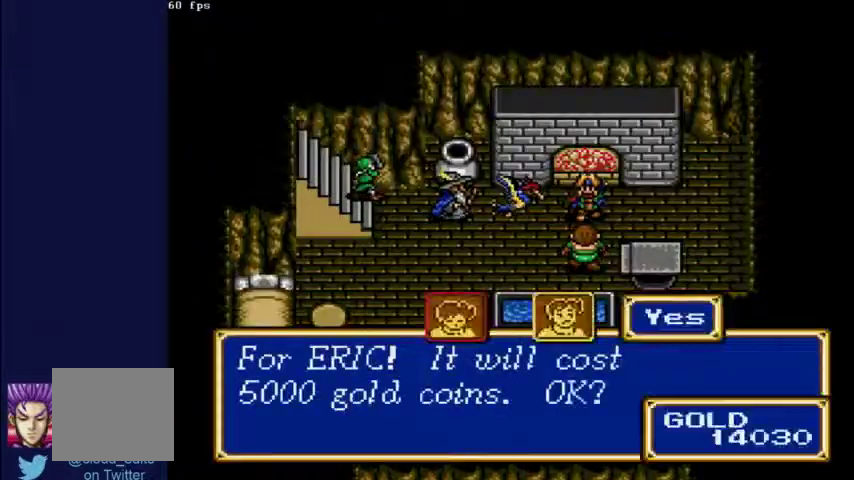
{"buttons": ["X"], "left_stick": "center", "right_stick": "center", "events": []}
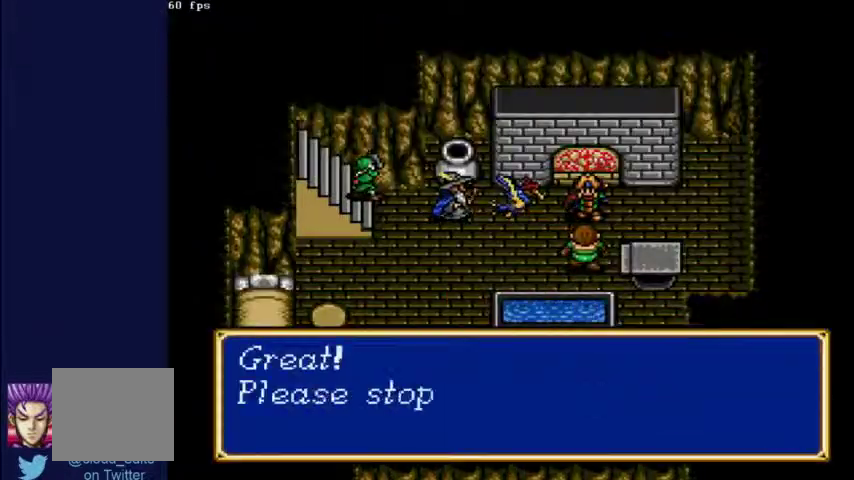
{"buttons": ["X"], "left_stick": "center", "right_stick": "center", "events": []}
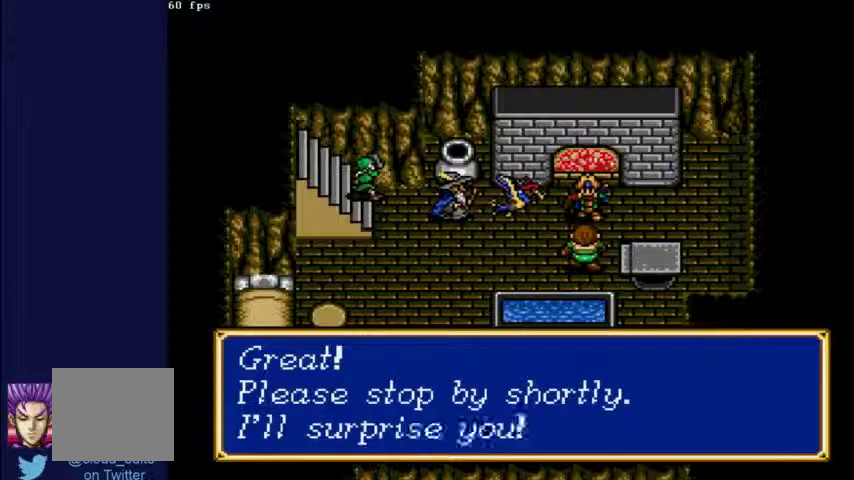
{"buttons": ["X"], "left_stick": "center", "right_stick": "center", "events": []}
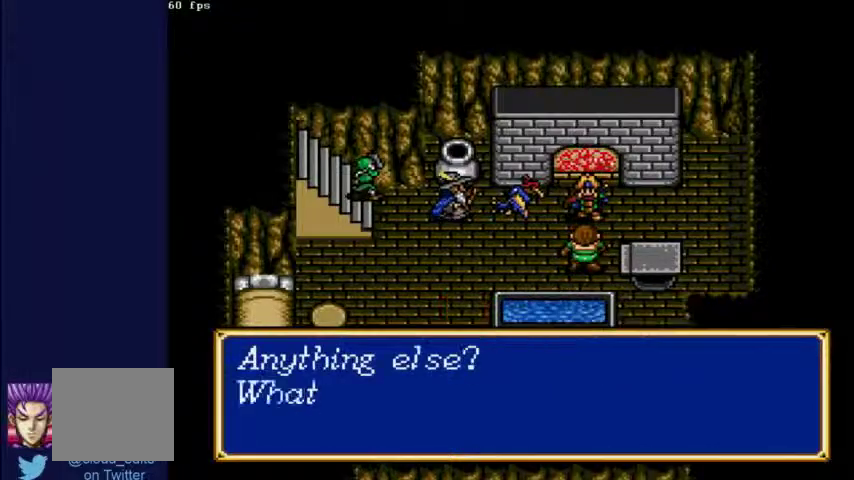
{"buttons": ["X"], "left_stick": "center", "right_stick": "center", "events": []}
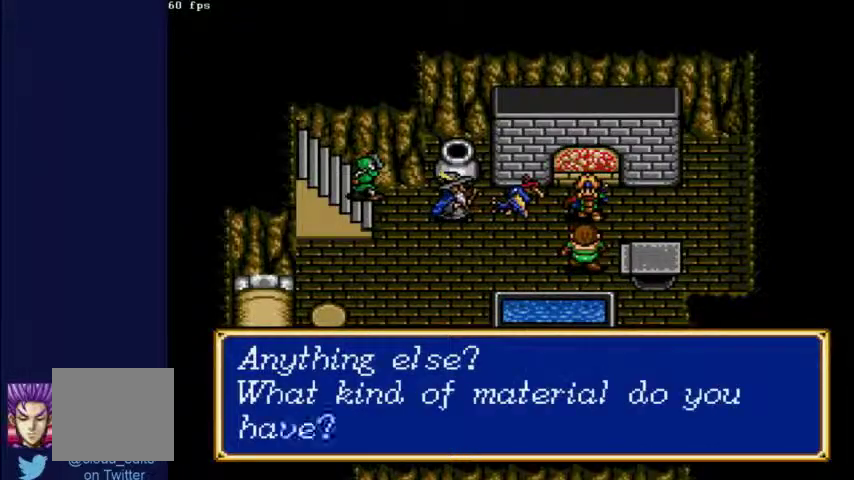
{"buttons": ["X"], "left_stick": "center", "right_stick": "center", "events": []}
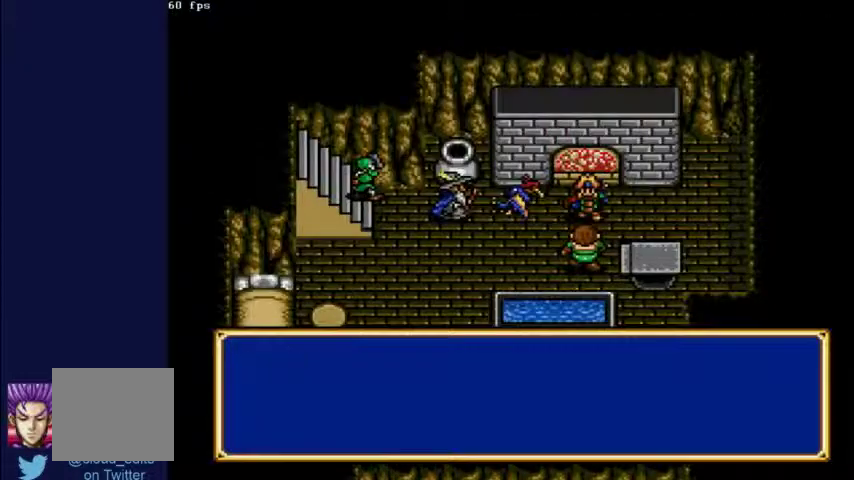
{"buttons": ["X"], "left_stick": "center", "right_stick": "center", "events": []}
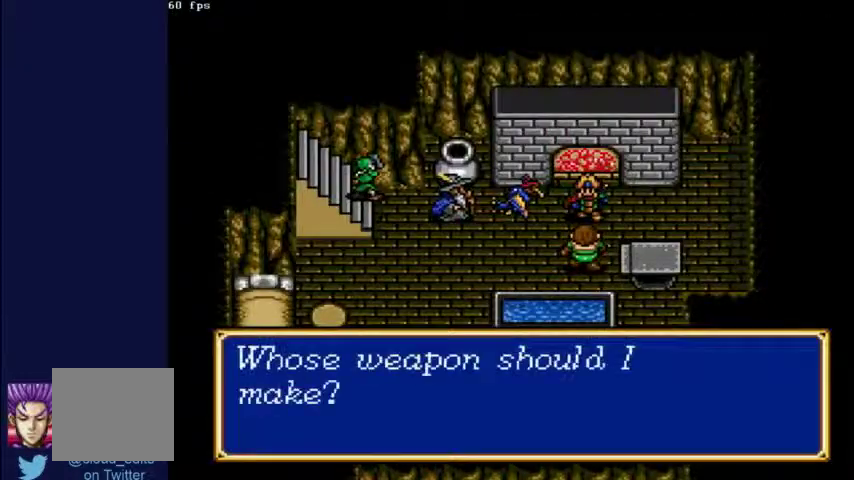
{"buttons": ["X"], "left_stick": "center", "right_stick": "center", "events": []}
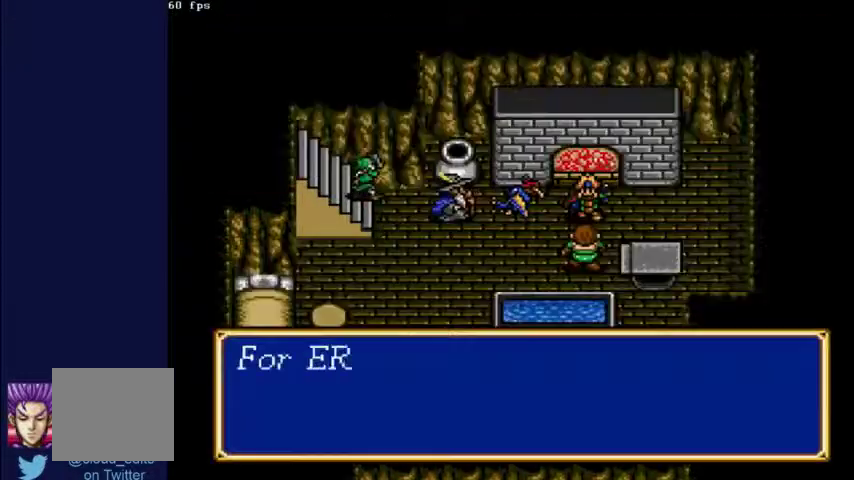
{"buttons": ["X"], "left_stick": "center", "right_stick": "center", "events": []}
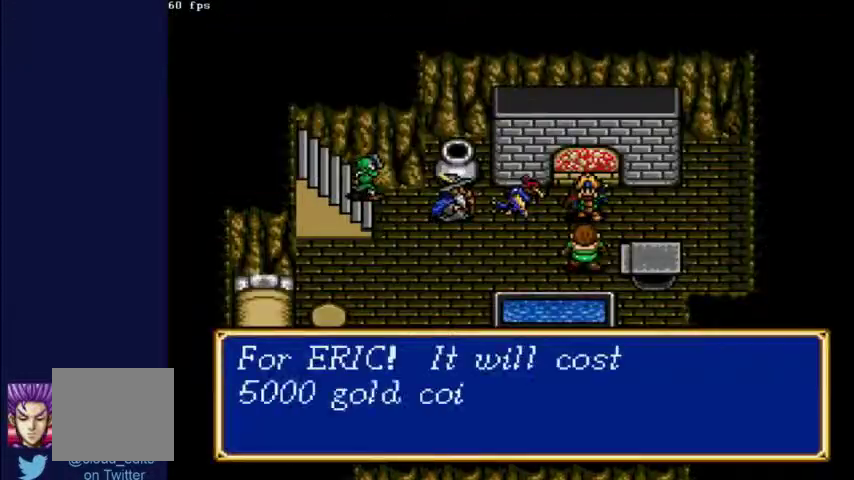
{"buttons": ["X"], "left_stick": "center", "right_stick": "center", "events": []}
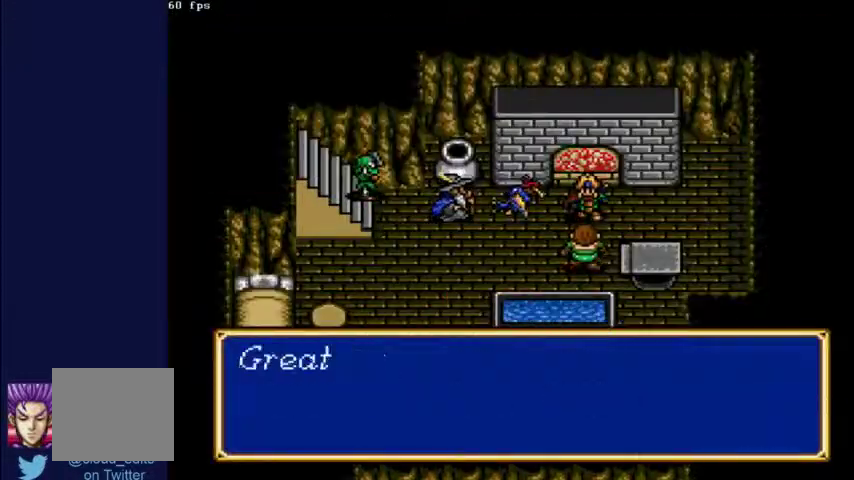
{"buttons": ["X"], "left_stick": "center", "right_stick": "center", "events": []}
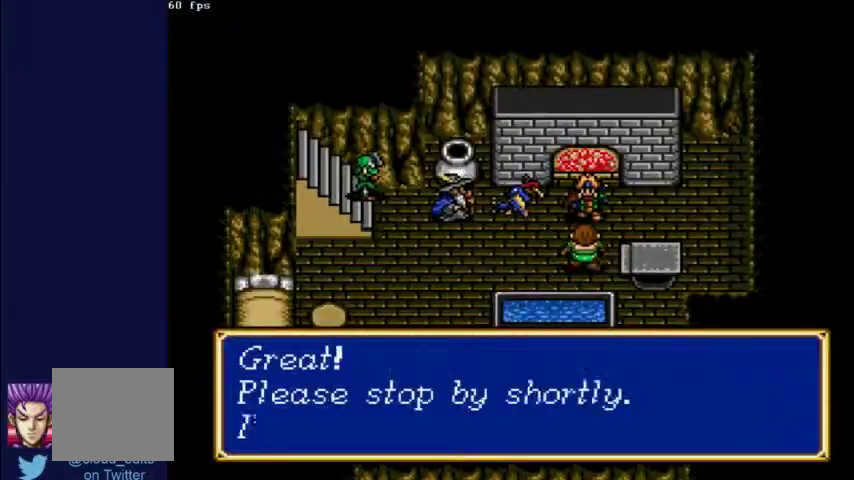
{"buttons": ["X"], "left_stick": "center", "right_stick": "center", "events": []}
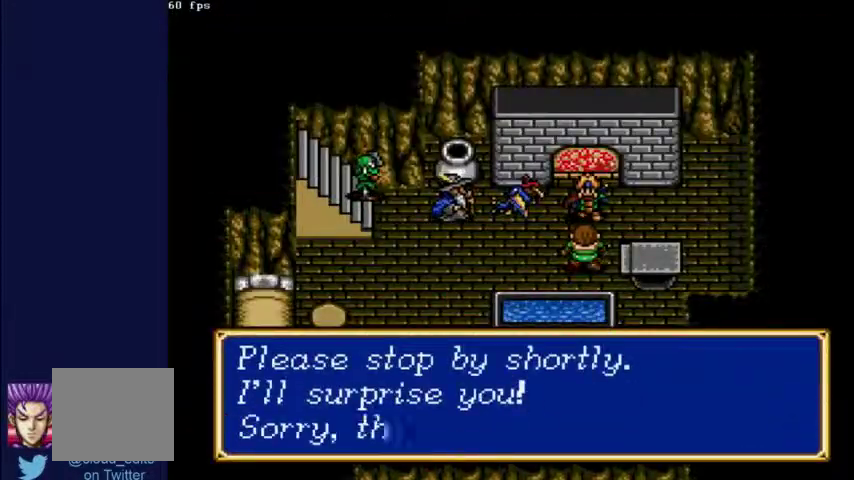
{"buttons": ["X"], "left_stick": "center", "right_stick": "center", "events": []}
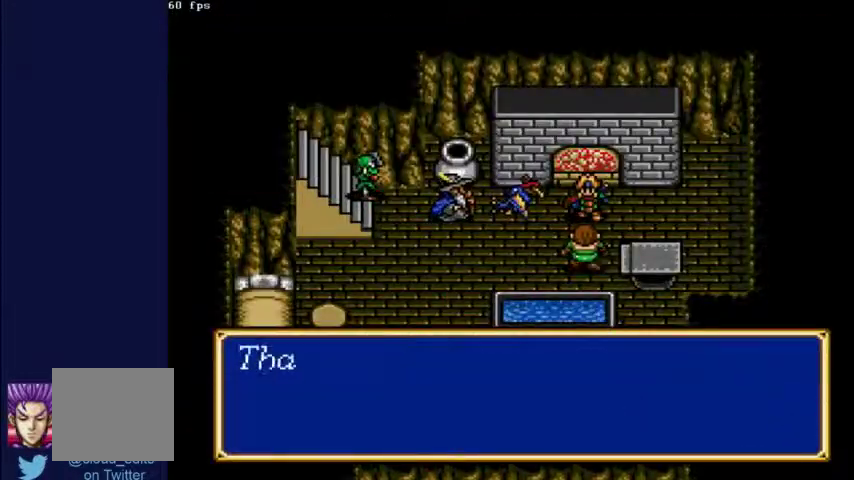
{"buttons": [], "left_stick": "center", "right_stick": "center", "events": [[200, "X", "up"]]}
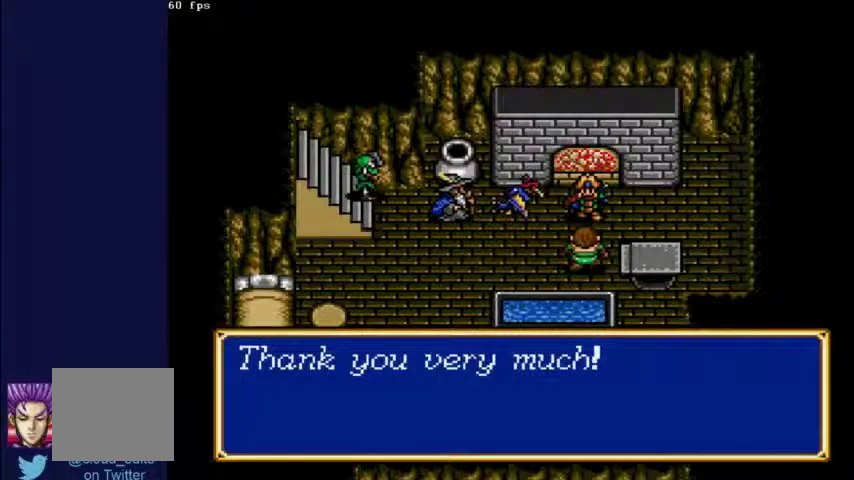
{"buttons": ["DPAD_LEFT"], "left_stick": "center", "right_stick": "center", "events": [[233, "DPAD_LEFT", "down"]]}
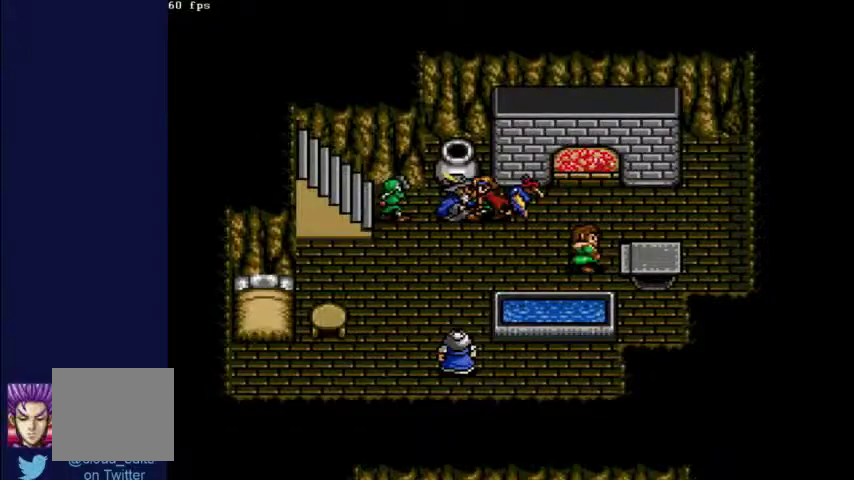
{"buttons": ["DPAD_LEFT"], "left_stick": "center", "right_stick": "center", "events": []}
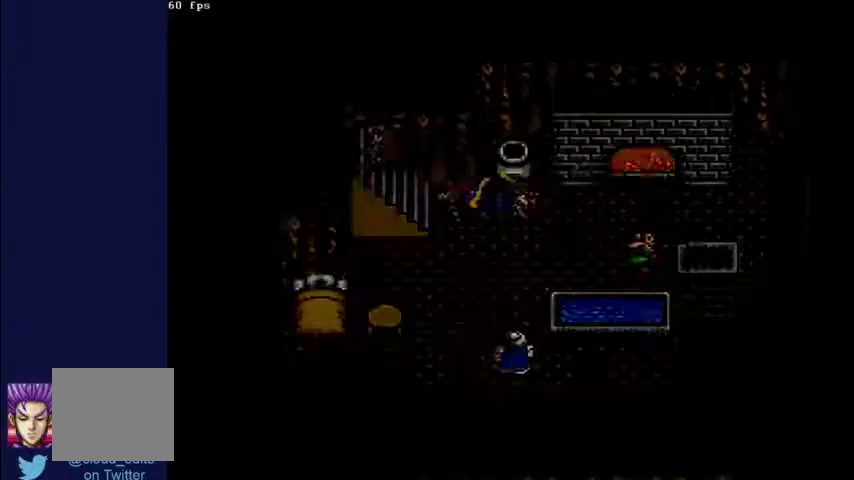
{"buttons": ["DPAD_UP"], "left_stick": "center", "right_stick": "center", "events": [[100, "DPAD_LEFT", "up"], [300, "DPAD_UP", "down"]]}
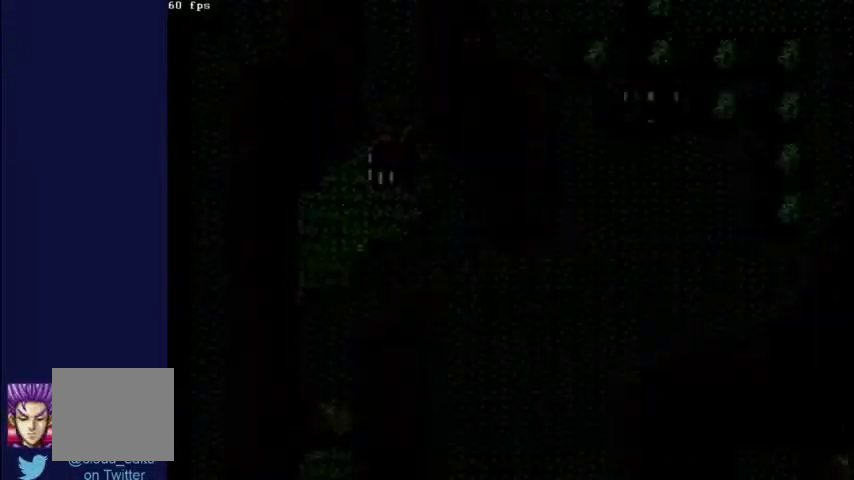
{"buttons": ["DPAD_UP"], "left_stick": "center", "right_stick": "center", "events": []}
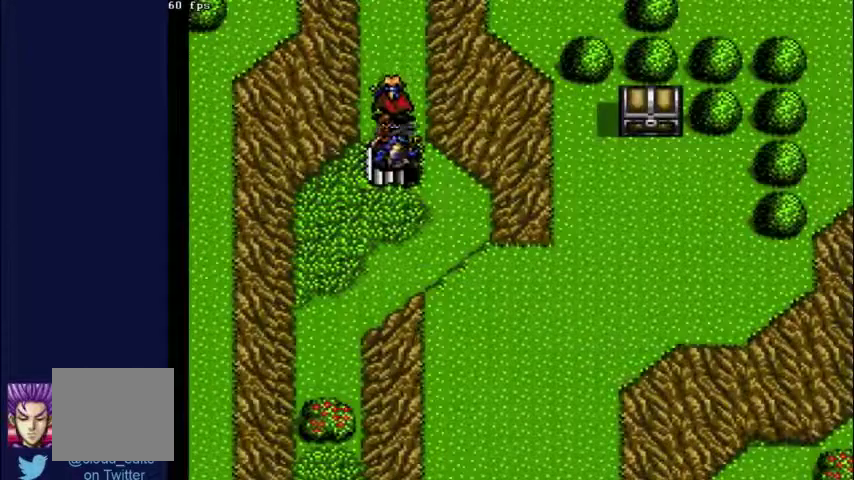
{"buttons": ["DPAD_UP"], "left_stick": "center", "right_stick": "center", "events": []}